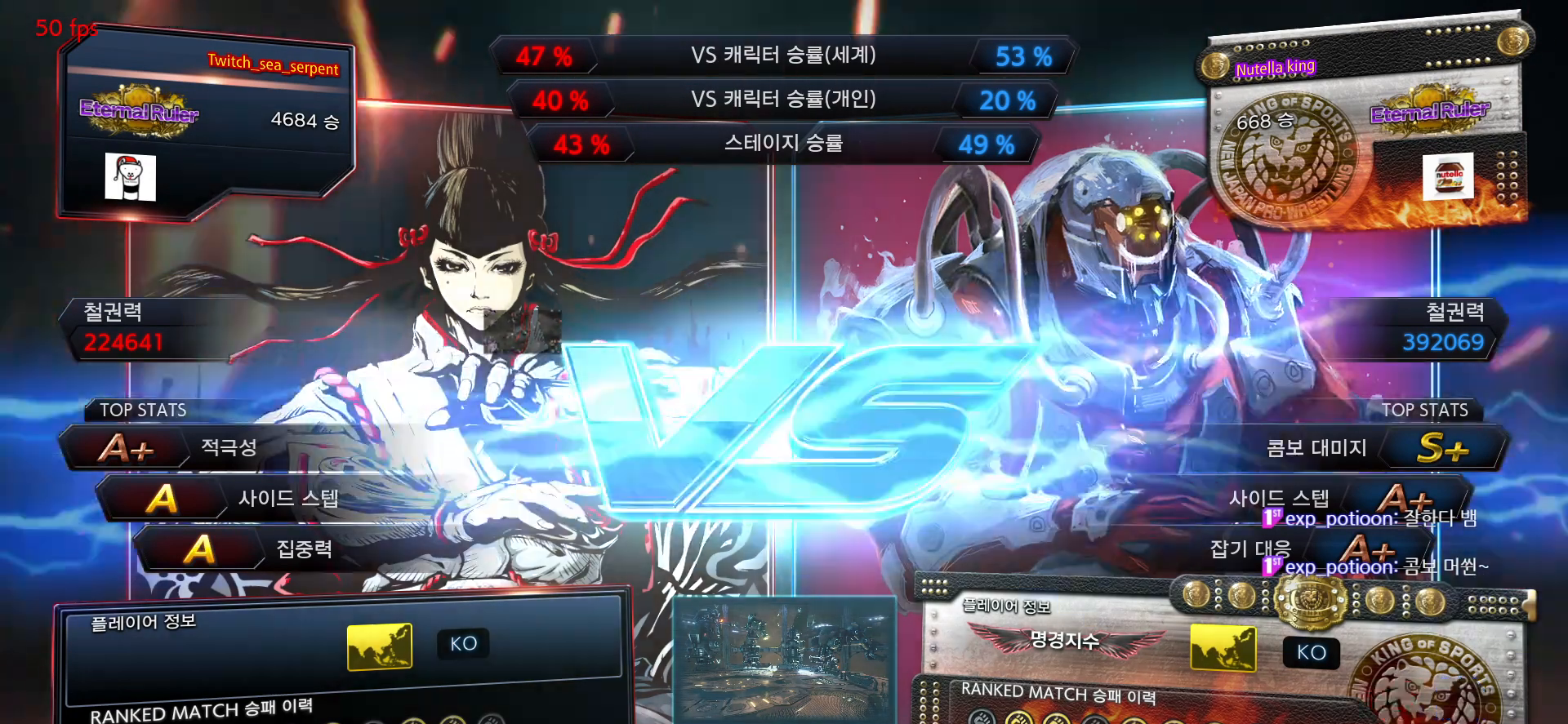
Gameplay with a controller (arcade stick); each line is a JSON object with the inputs held at the frame after it (dt_ms = milliseconds from this image to that frame). "events" lists button and stick changes between this image and that frame as [ms after this image, input, new state], when the widget could be followed in between. Not read: L3 R3.
{"dt_ms": 500, "buttons": ["START"], "left_stick": "center", "events": [[67, "START", "down"], [117, "START", "up"], [283, "START", "down"], [383, "START", "up"], [500, "START", "down"]]}
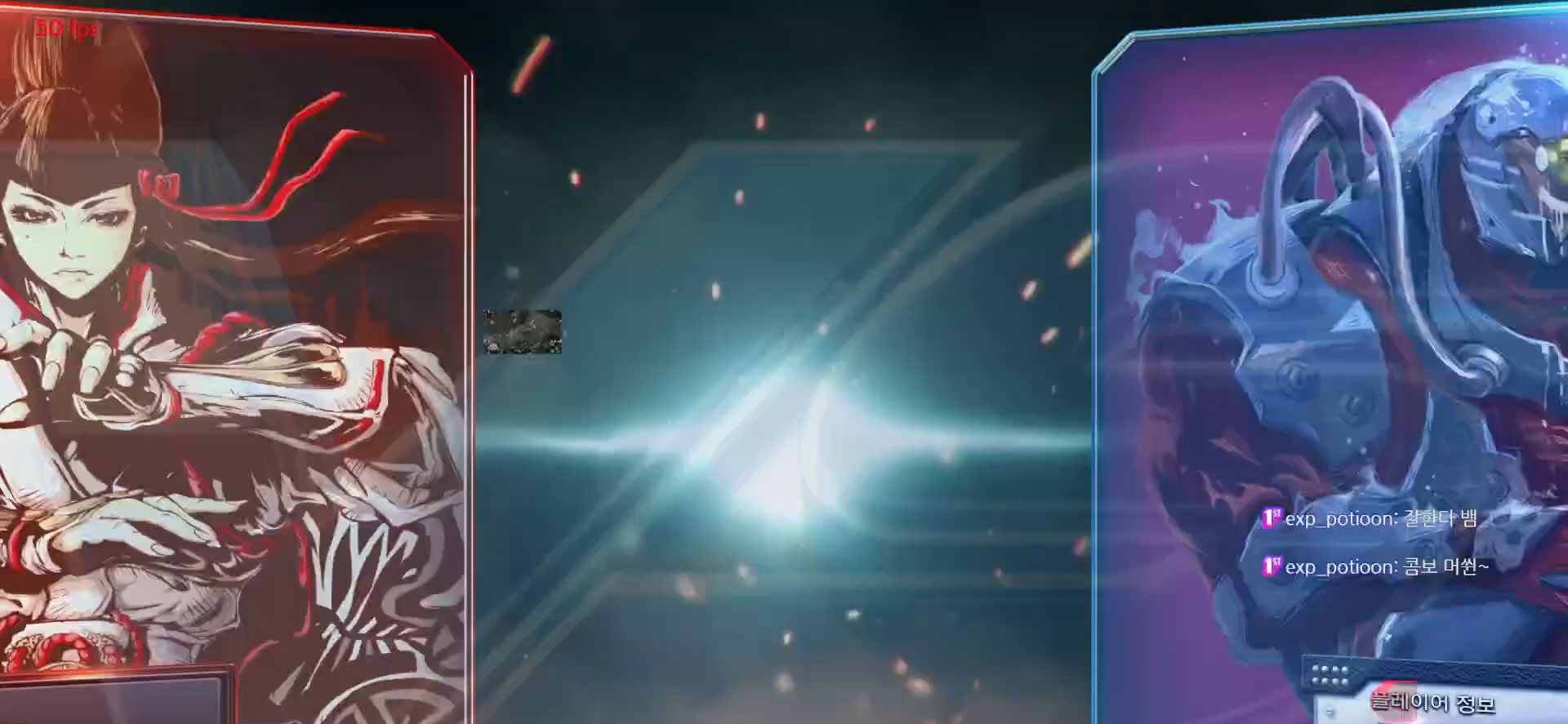
{"dt_ms": 500, "buttons": [], "left_stick": "center", "events": [[100, "START", "up"], [133, "START", "down"], [200, "START", "up"], [267, "START", "down"], [350, "START", "up"], [417, "START", "down"], [483, "START", "up"]]}
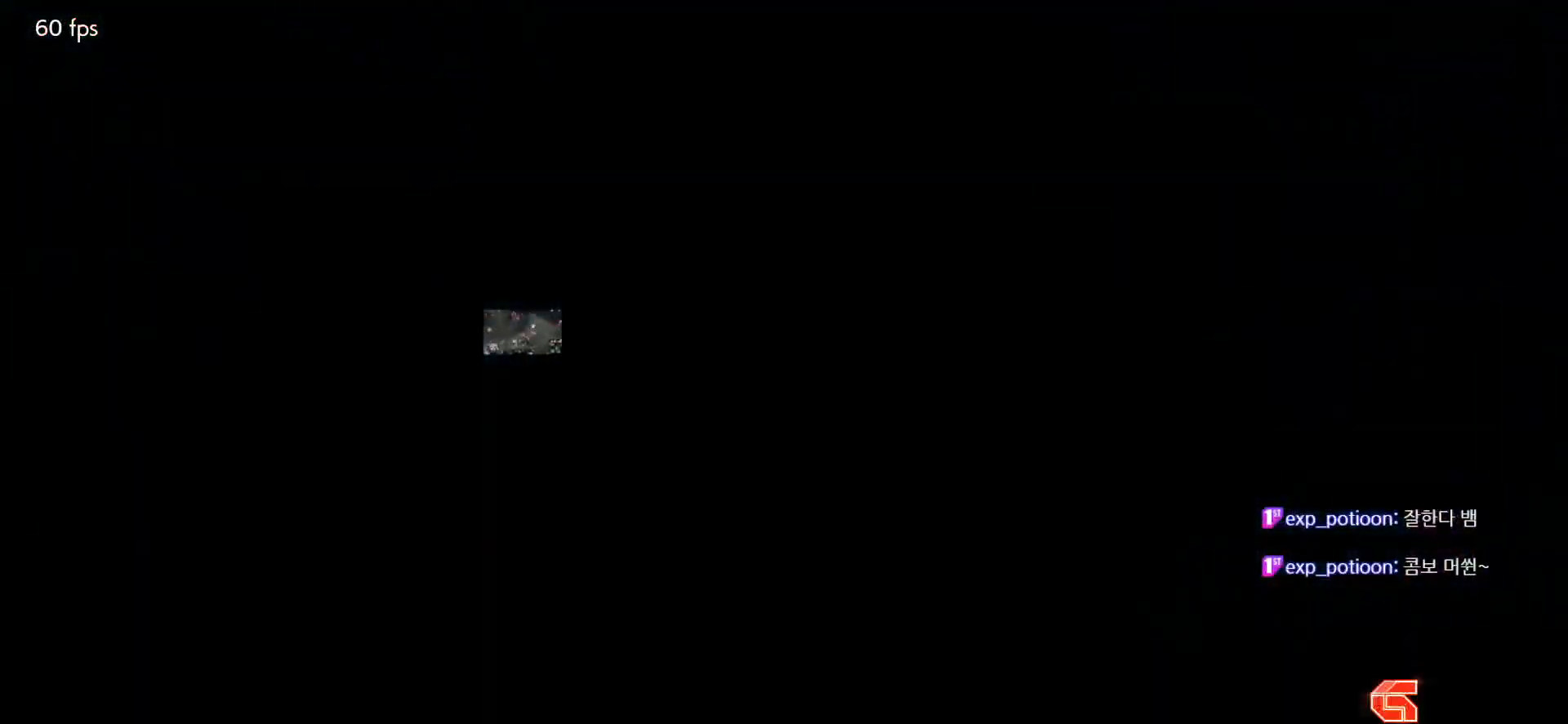
{"dt_ms": 500, "buttons": ["START"], "left_stick": "center", "events": [[67, "START", "down"], [133, "START", "up"], [183, "START", "down"], [267, "START", "up"], [333, "START", "down"], [417, "START", "up"], [483, "START", "down"]]}
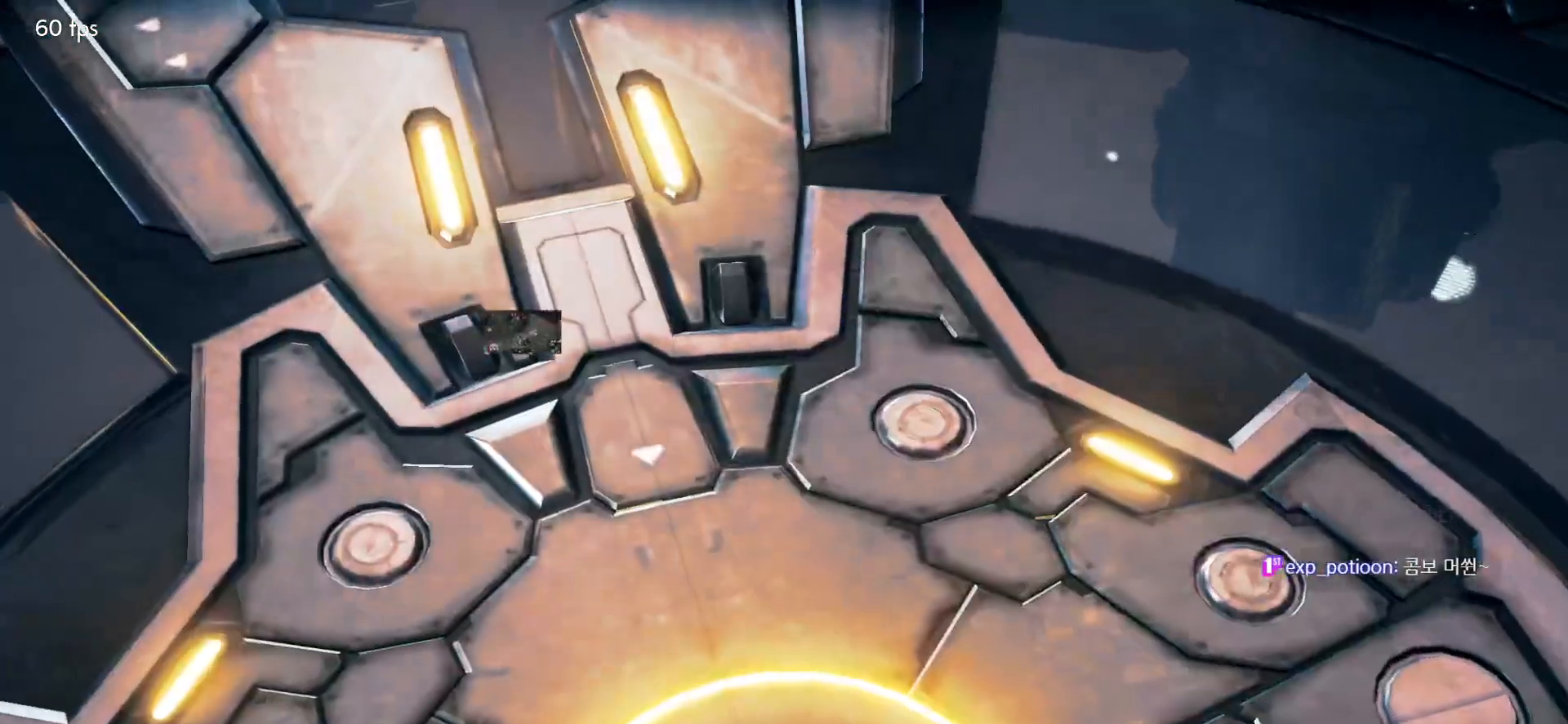
{"dt_ms": 500, "buttons": [], "left_stick": "center", "events": [[67, "START", "up"], [83, "START", "down"], [183, "START", "up"]]}
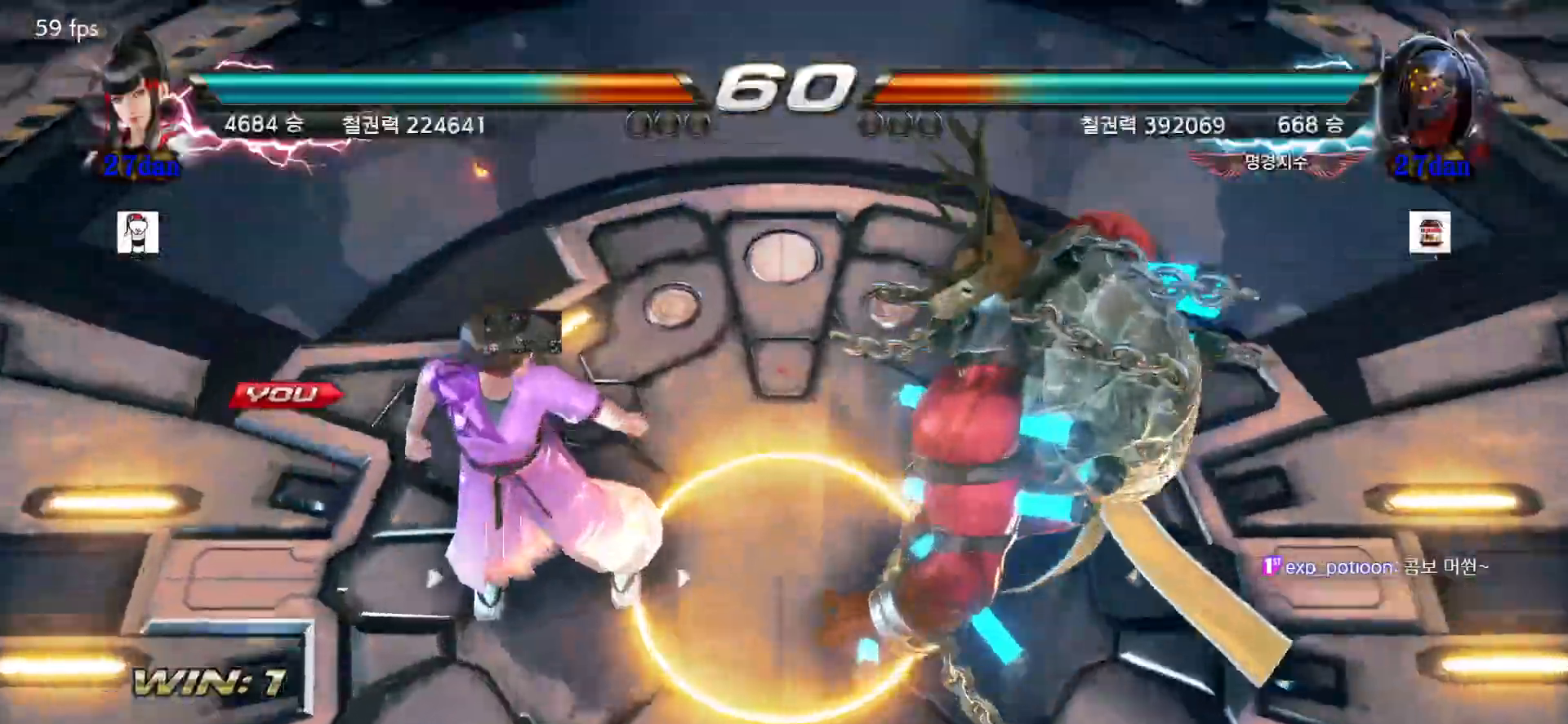
{"dt_ms": 1000, "buttons": [], "left_stick": "center"}
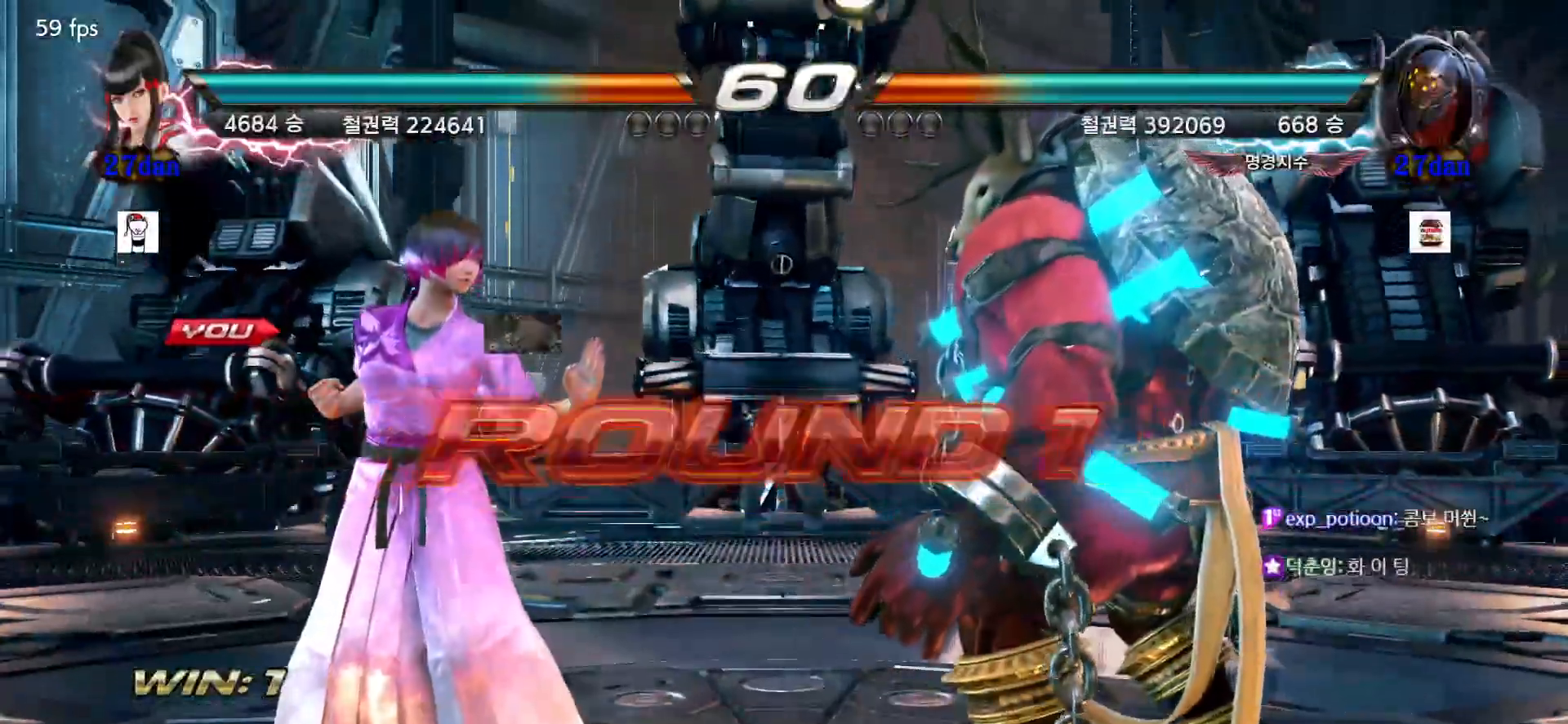
{"dt_ms": 500, "buttons": [], "left_stick": "center", "events": []}
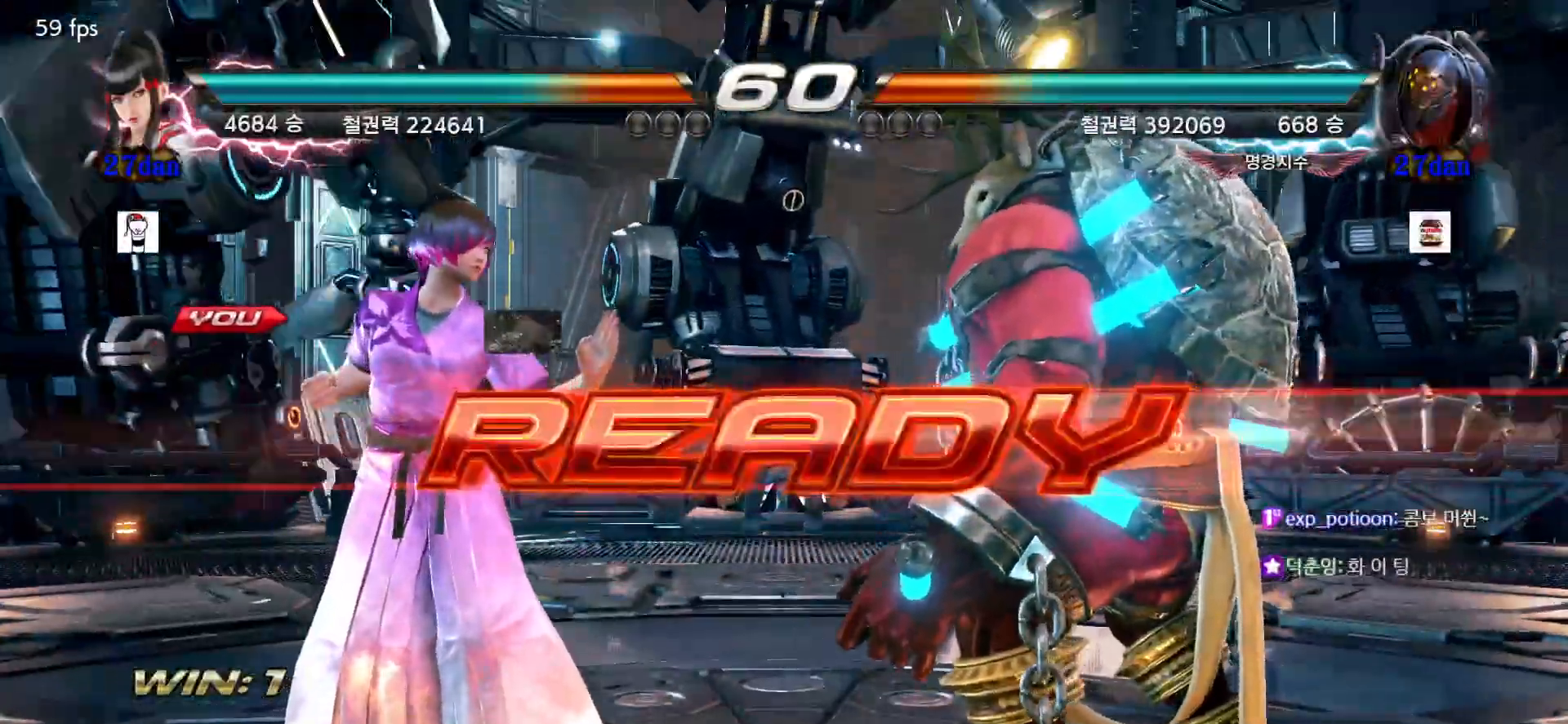
{"dt_ms": 500, "buttons": [], "left_stick": "center", "events": []}
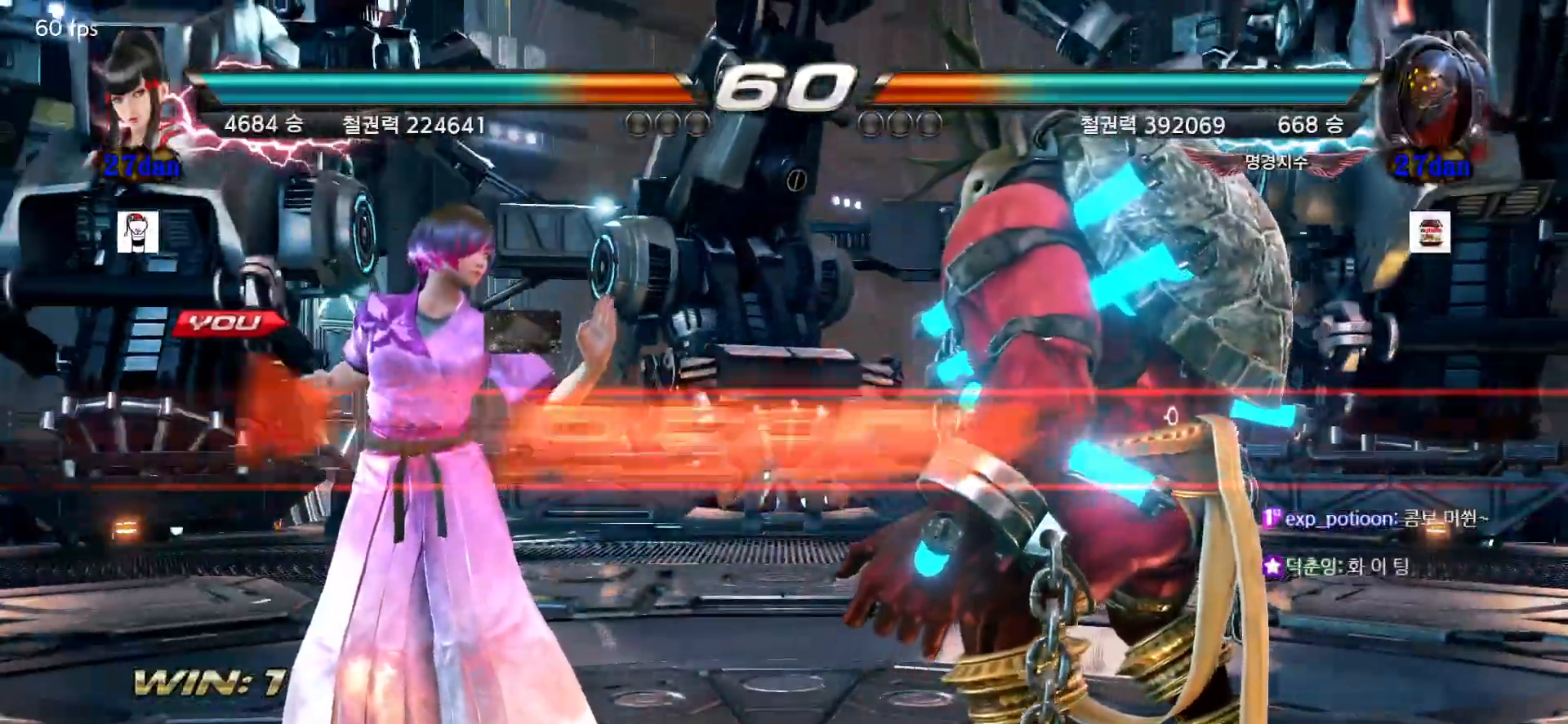
{"dt_ms": 500, "buttons": [], "left_stick": "down", "events": [[67, "left_stick", "down"], [133, "CROSS", "down"], [167, "CROSS", "up"], [233, "CROSS", "down"], [283, "CROSS", "up"], [350, "CROSS", "down"], [400, "CROSS", "up"], [450, "CROSS", "down"], [500, "CROSS", "up"]]}
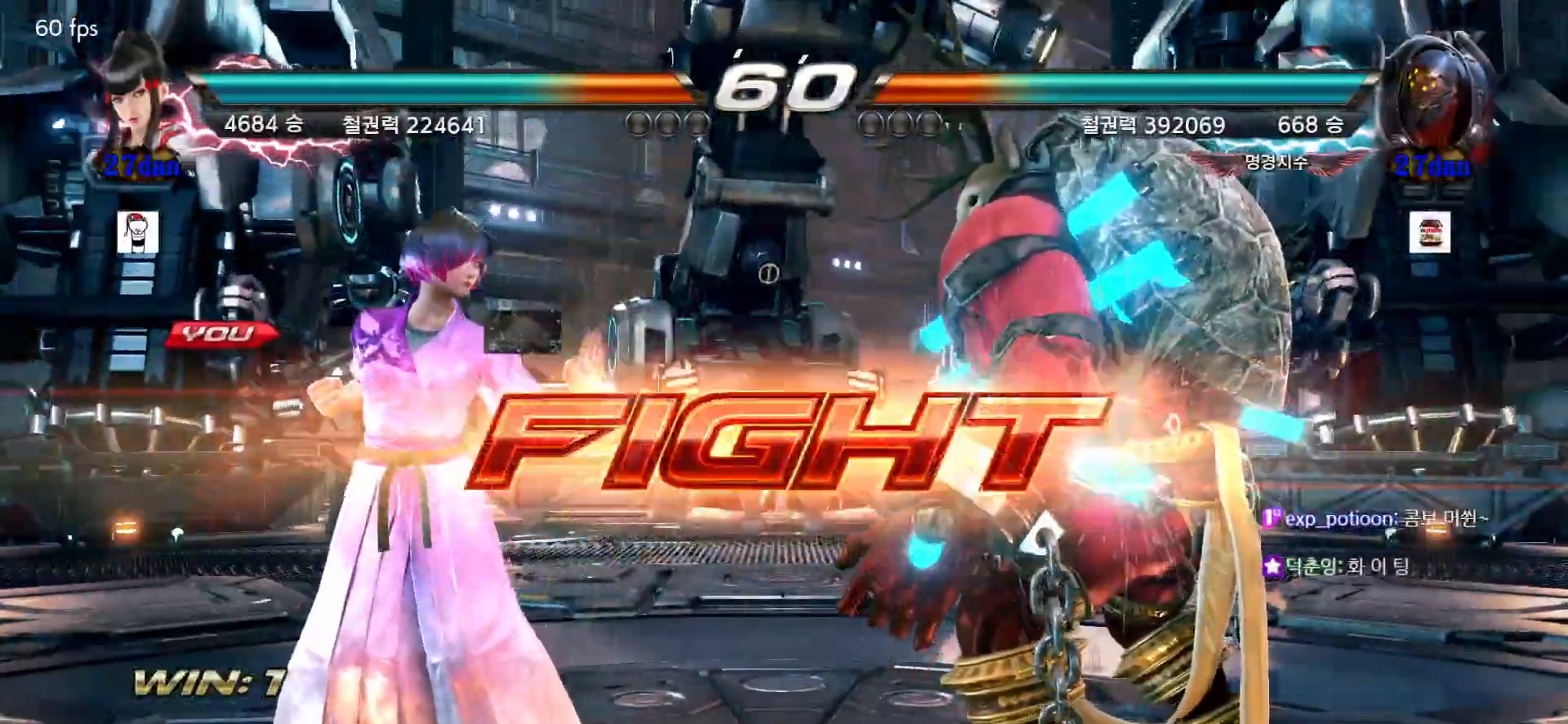
{"dt_ms": 500, "buttons": [], "left_stick": "left", "events": [[50, "CROSS", "down"], [100, "CROSS", "up"], [150, "CROSS", "down"], [183, "CROSS", "up"], [300, "left_stick", "center"], [350, "left_stick", "left"]]}
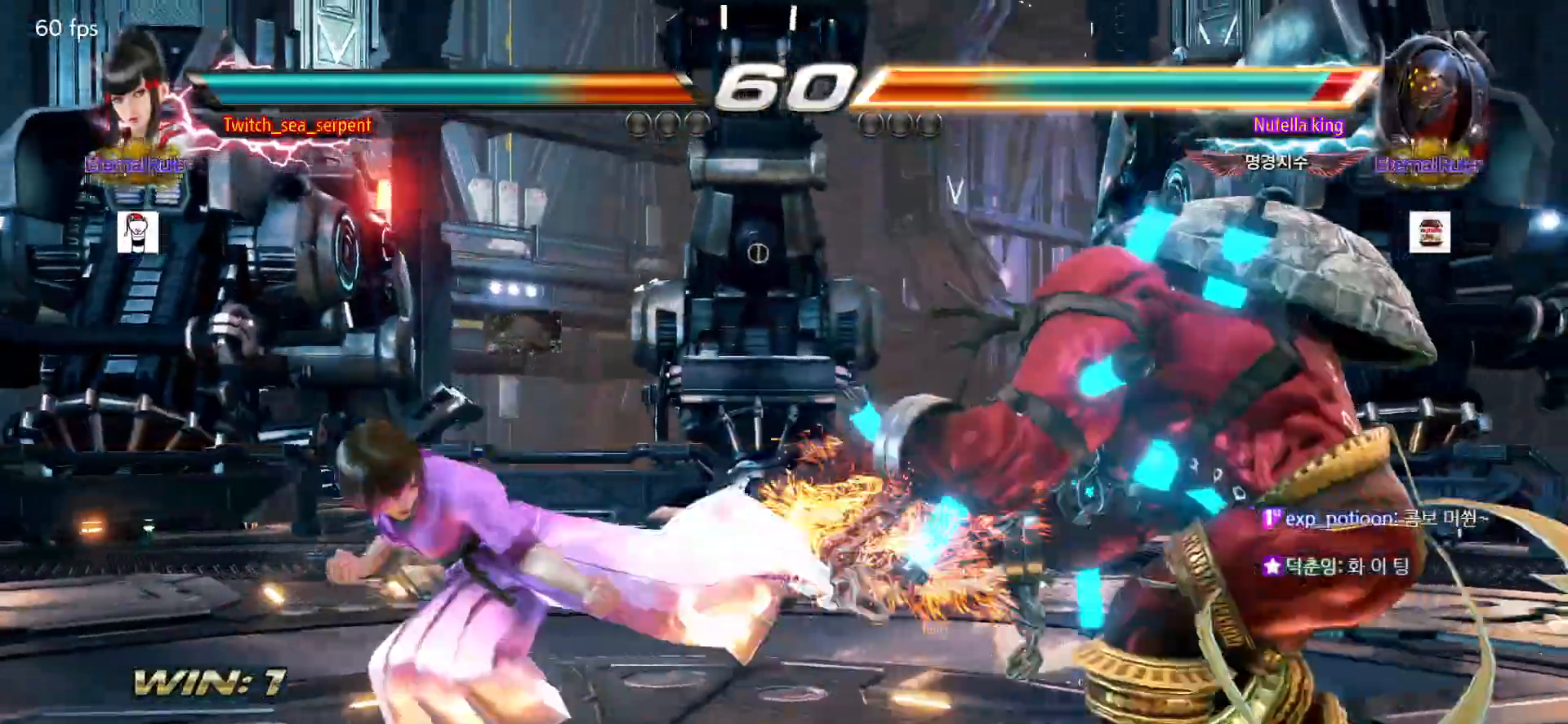
{"dt_ms": 500, "buttons": [], "left_stick": "center", "events": [[117, "left_stick", "center"], [267, "left_stick", "left"], [317, "left_stick", "center"], [383, "left_stick", "left"], [483, "left_stick", "center"]]}
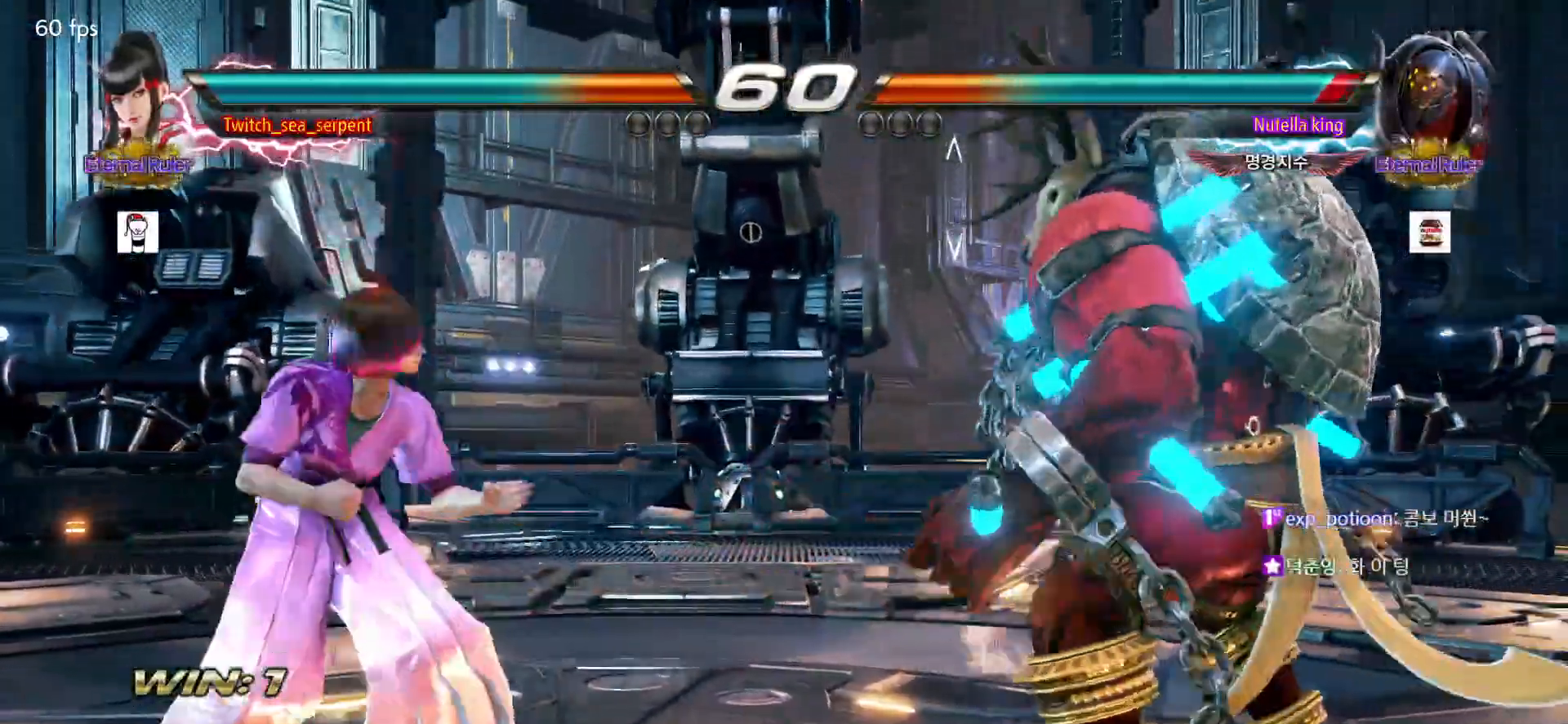
{"dt_ms": 500, "buttons": [], "left_stick": "center", "events": [[17, "left_stick", "left"], [83, "left_stick", "down"], [133, "left_stick", "left"], [183, "left_stick", "center"], [233, "left_stick", "left"], [350, "left_stick", "down"], [450, "left_stick", "center"]]}
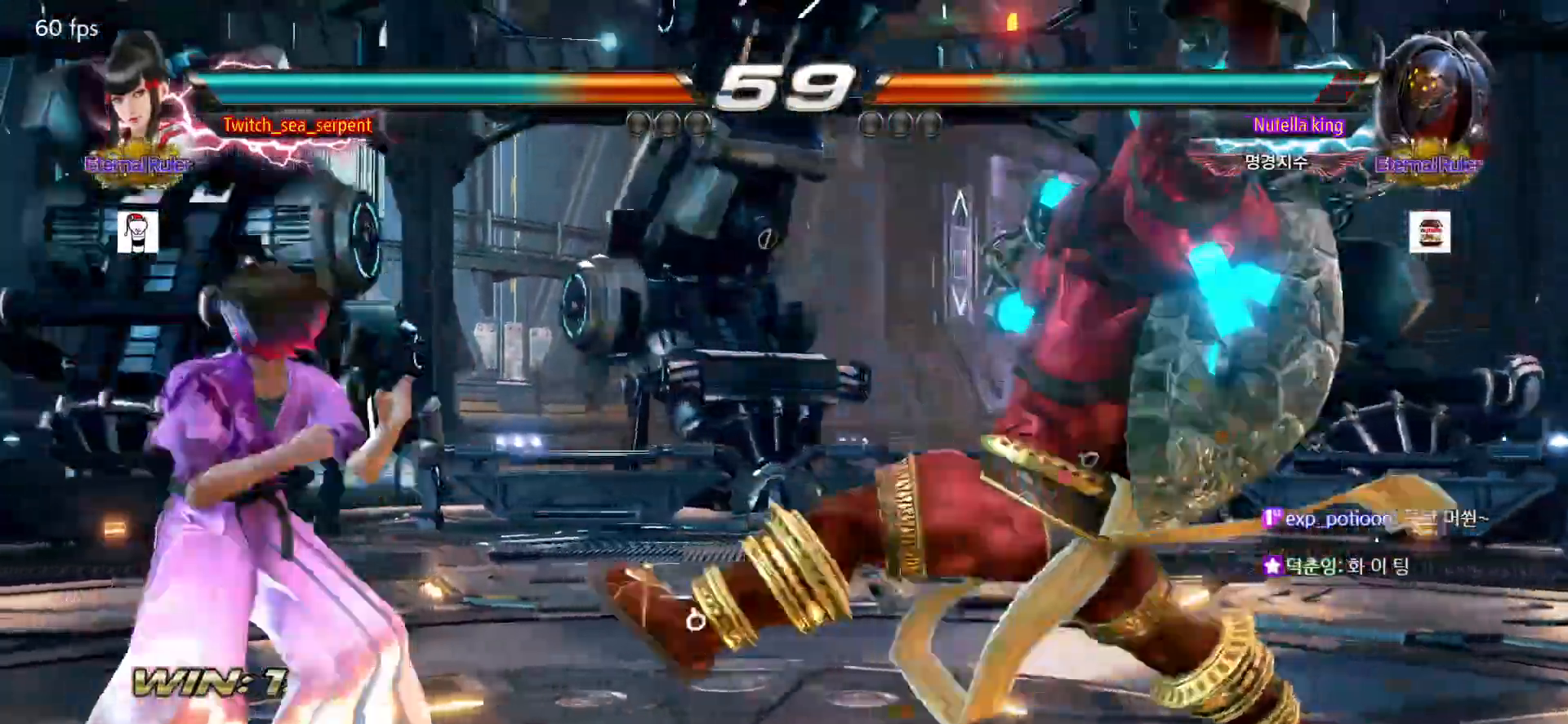
{"dt_ms": 500, "buttons": [], "left_stick": "center", "events": [[83, "left_stick", "left"], [317, "left_stick", "center"], [333, "SQUARE", "down"], [417, "SQUARE", "up"]]}
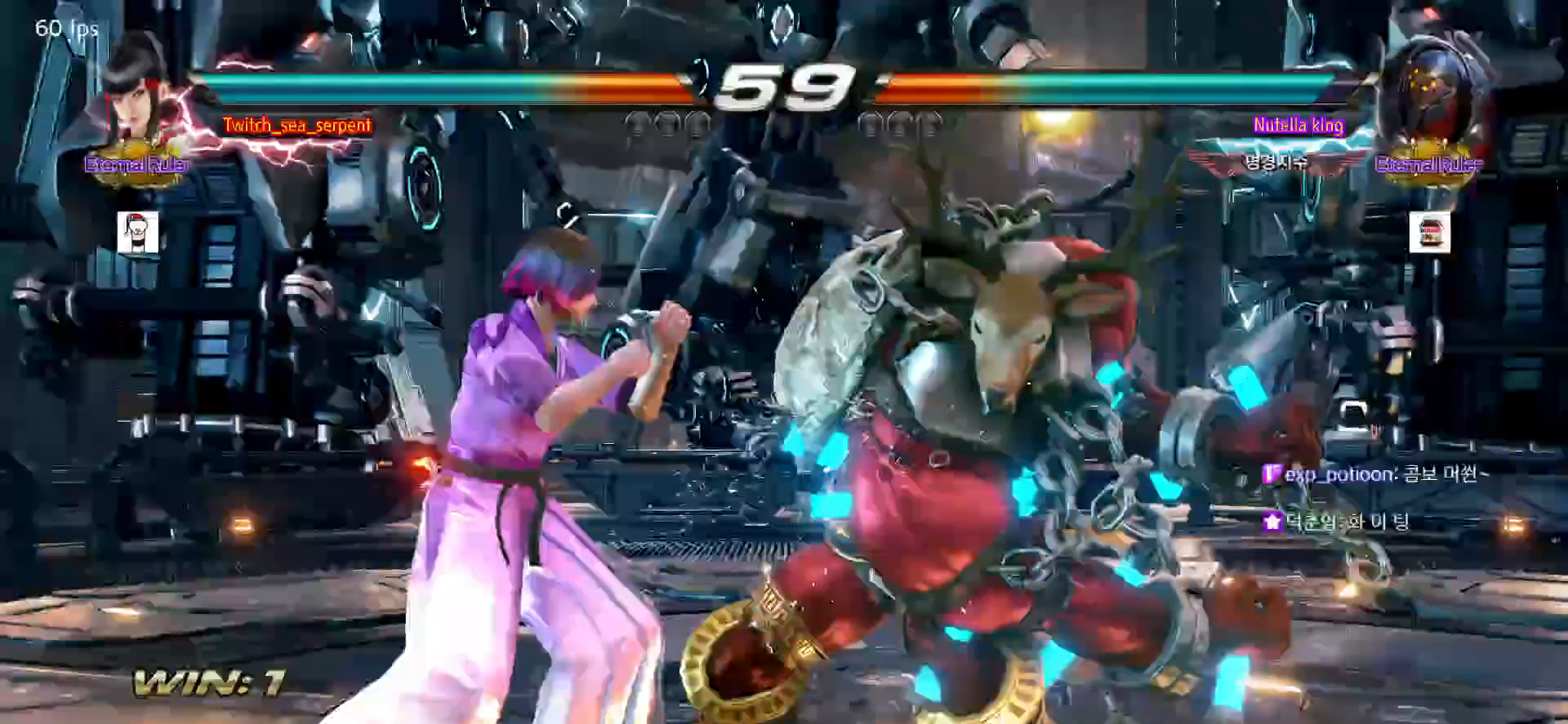
{"dt_ms": 500, "buttons": [], "left_stick": "center"}